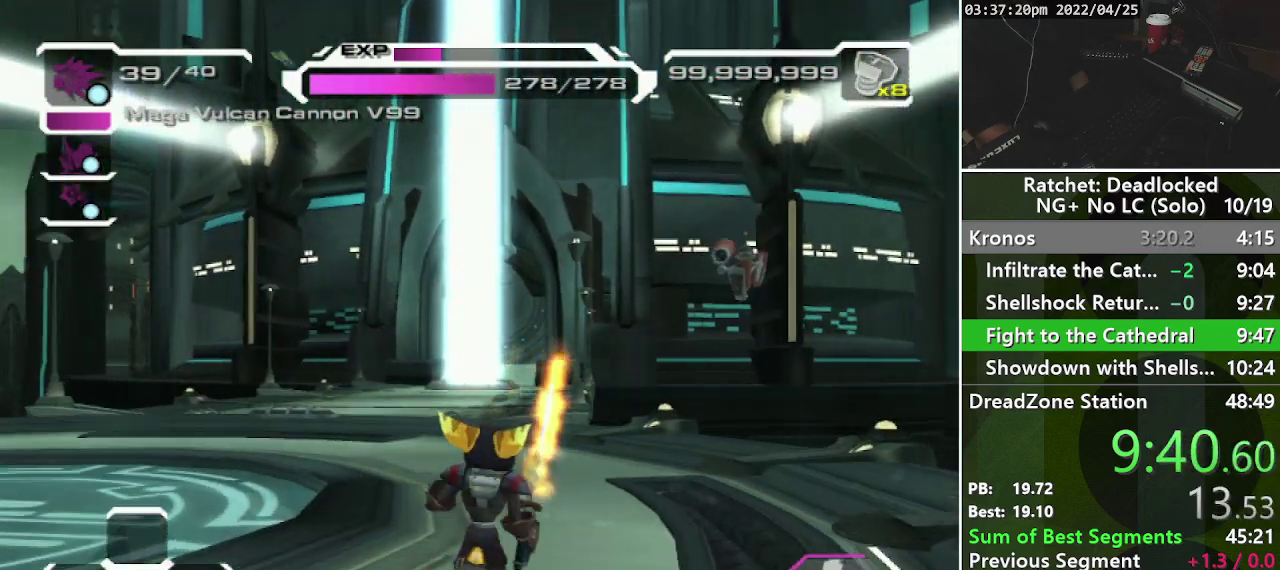
Gameplay with a controller (PlayStation layout); each line is a JSON object with the inputs held at the frame after it. "events" lists button and stick changes between this image and that frame as [ms after this image, input, new state], when the widget could be followed in between. Not read: L3 R3.
{"buttons": ["R2"], "left_stick": "center", "right_stick": "center", "events": [[33, "L2", "up"], [117, "L2", "down"], [233, "L2", "up"], [367, "R2", "down"], [433, "left_stick", "center"]]}
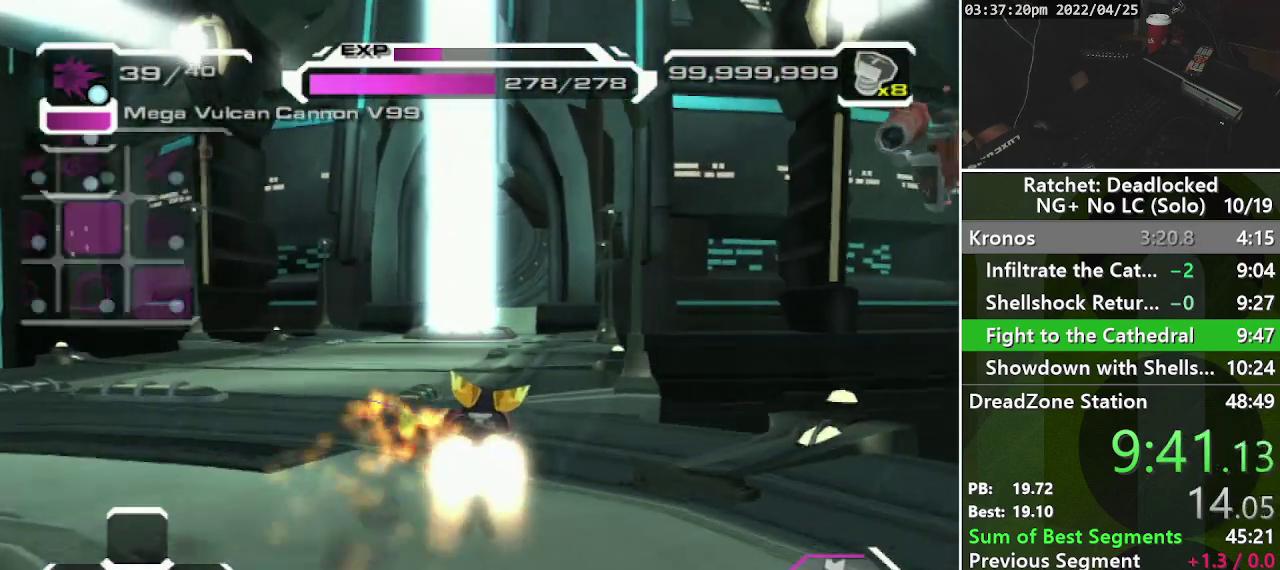
{"buttons": [], "left_stick": "up", "right_stick": "center", "events": [[150, "right_stick", "down-left"], [283, "right_stick", "center"], [300, "R2", "up"], [400, "left_stick", "up"]]}
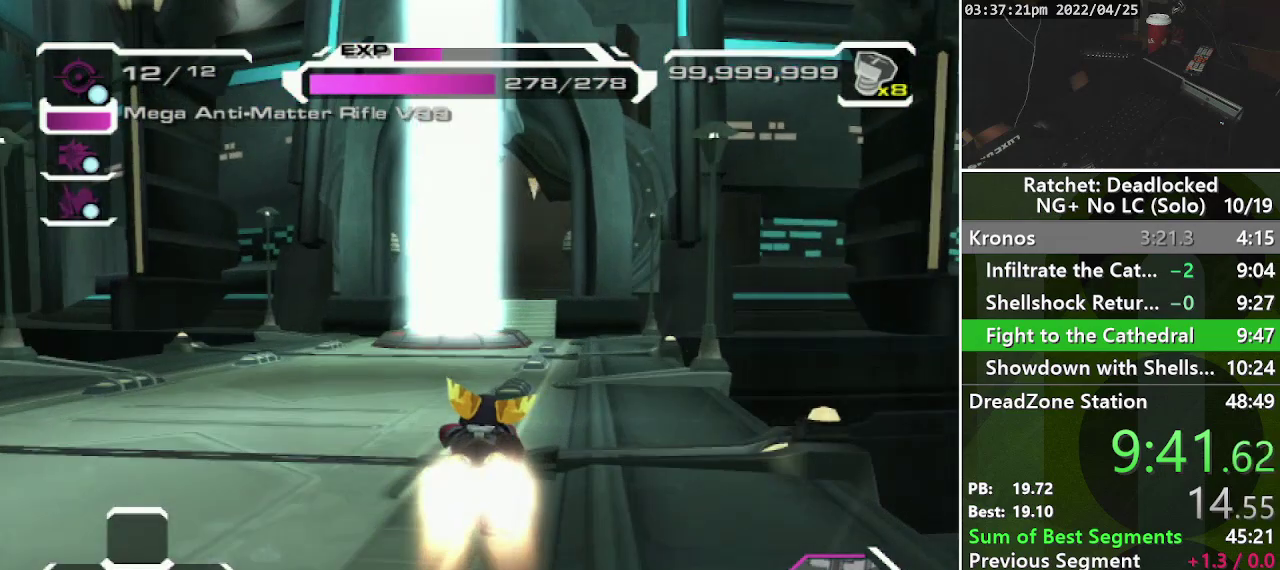
{"buttons": ["L2"], "left_stick": "up", "right_stick": "center", "events": [[33, "L2", "down"], [133, "L2", "up"], [333, "L2", "down"], [400, "L2", "up"], [467, "L2", "down"]]}
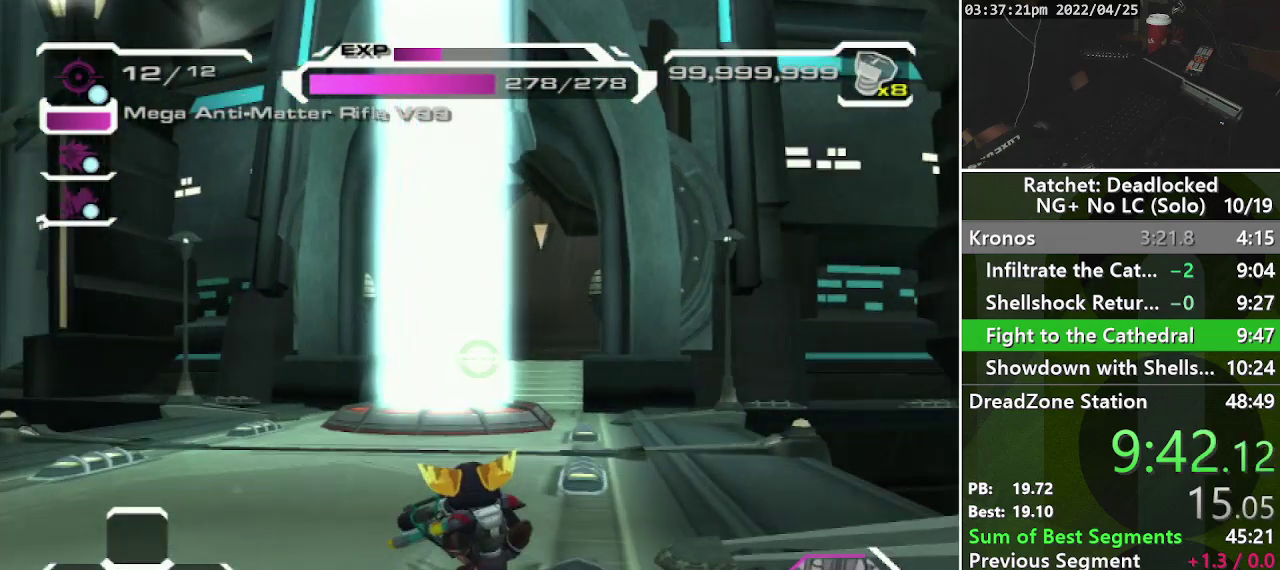
{"buttons": [], "left_stick": "up", "right_stick": "center", "events": [[33, "L2", "up"], [117, "L2", "down"], [183, "L2", "up"], [250, "L2", "down"], [367, "L2", "up"]]}
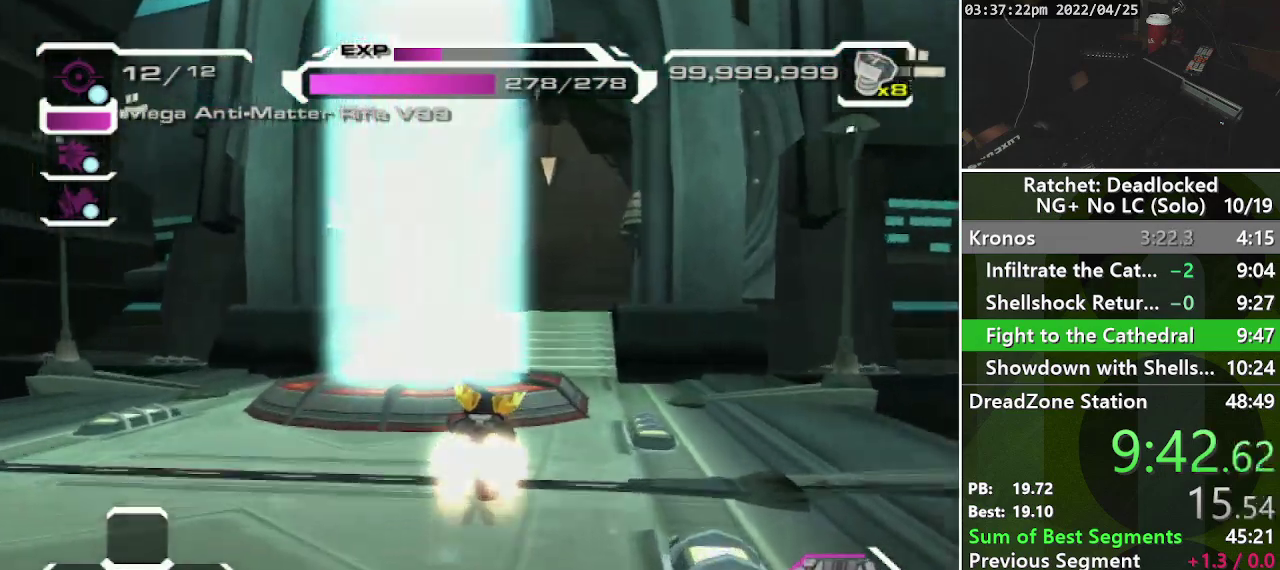
{"buttons": [], "left_stick": "center", "right_stick": "center", "events": [[83, "left_stick", "up-right"], [217, "left_stick", "center"]]}
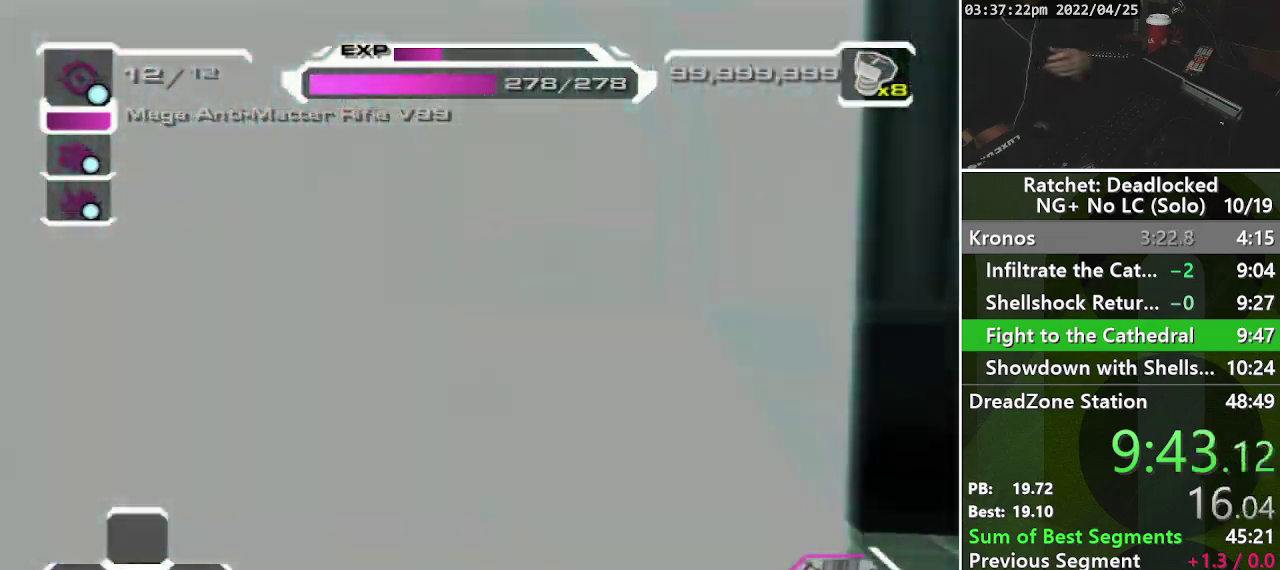
{"buttons": ["CROSS"], "left_stick": "center", "right_stick": "center", "events": [[467, "CROSS", "down"]]}
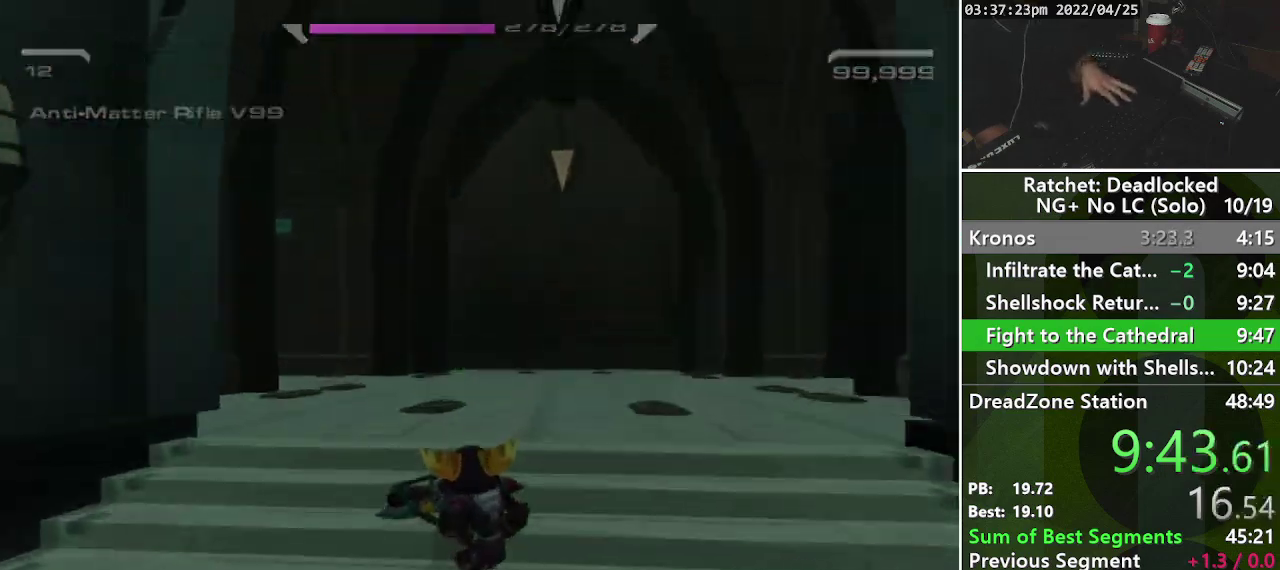
{"buttons": [], "left_stick": "center", "right_stick": "center", "events": [[50, "CROSS", "up"], [150, "CROSS", "down"], [200, "CROSS", "up"], [283, "CROSS", "down"], [367, "CROSS", "up"], [433, "CROSS", "down"], [500, "CROSS", "up"]]}
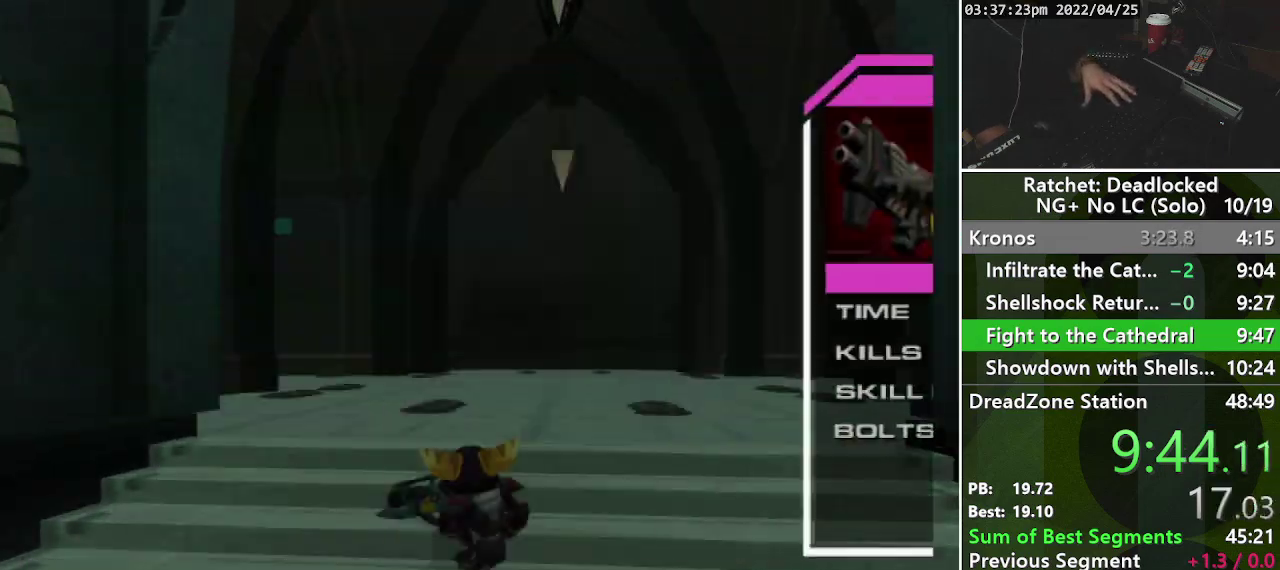
{"buttons": [], "left_stick": "center", "right_stick": "center", "events": [[67, "CROSS", "down"], [183, "CROSS", "up"], [250, "CROSS", "down"], [350, "CROSS", "up"]]}
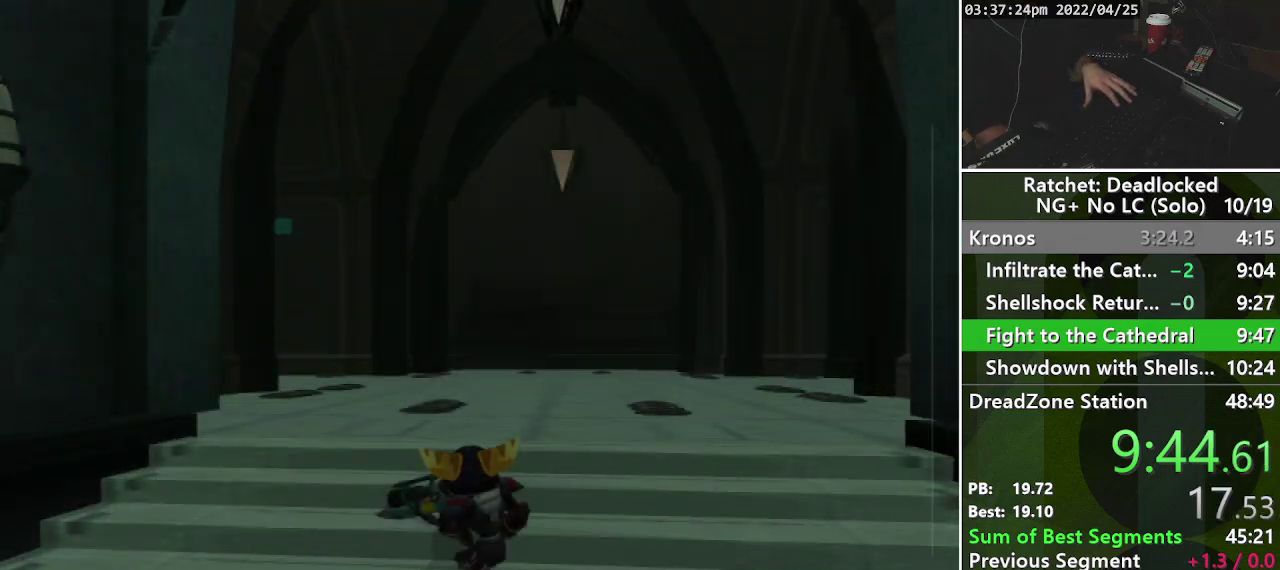
{"buttons": [], "left_stick": "center", "right_stick": "center", "events": []}
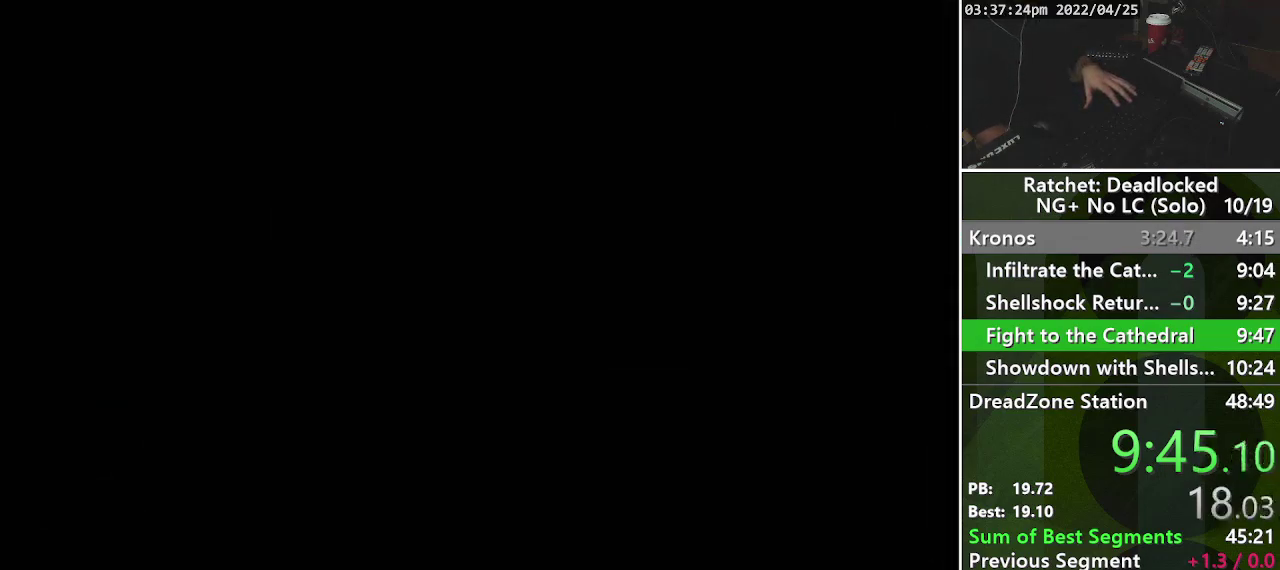
{"buttons": [], "left_stick": "center", "right_stick": "center", "events": []}
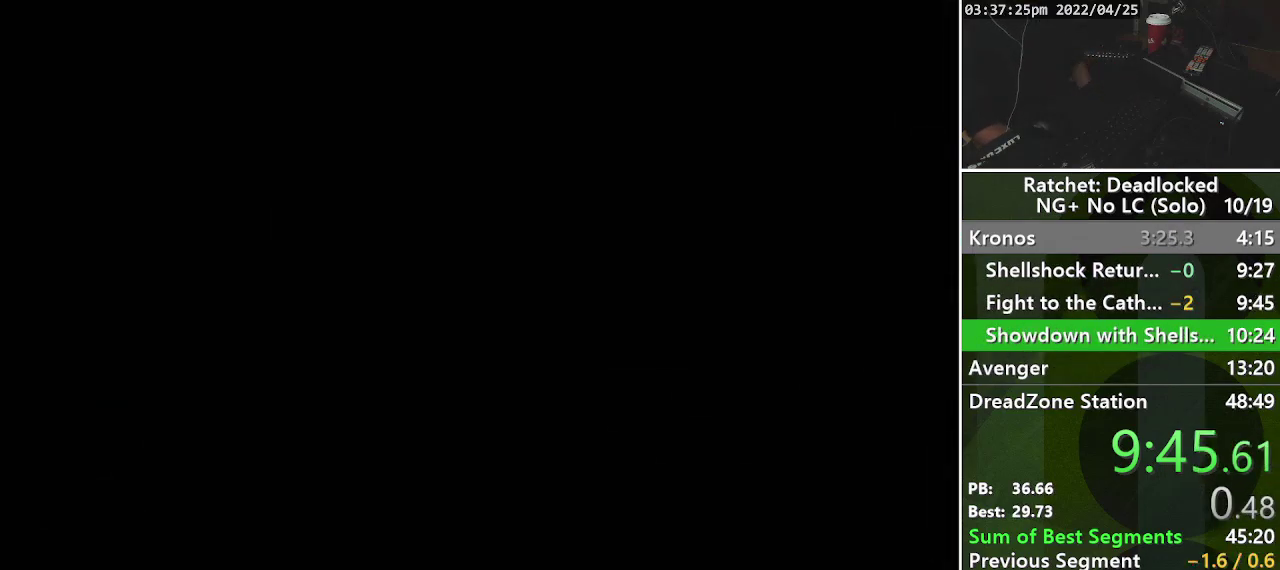
{"buttons": ["START"], "left_stick": "up", "right_stick": "center", "events": [[350, "START", "down"], [400, "left_stick", "up"]]}
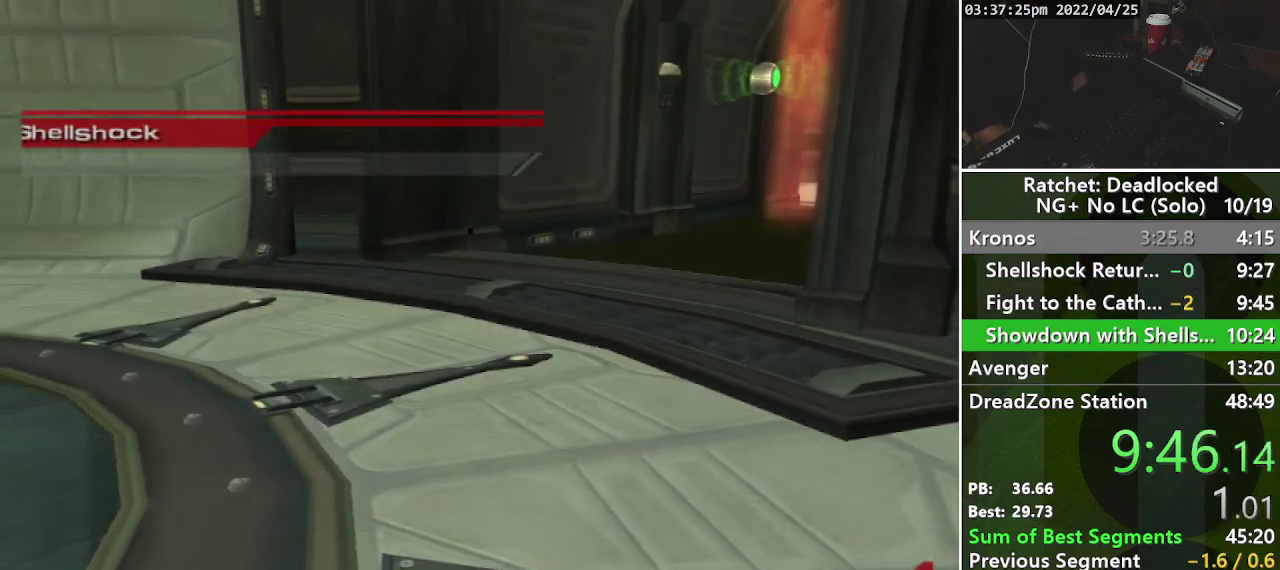
{"buttons": [], "left_stick": "up", "right_stick": "center", "events": [[83, "START", "up"], [150, "START", "down"], [333, "START", "up"]]}
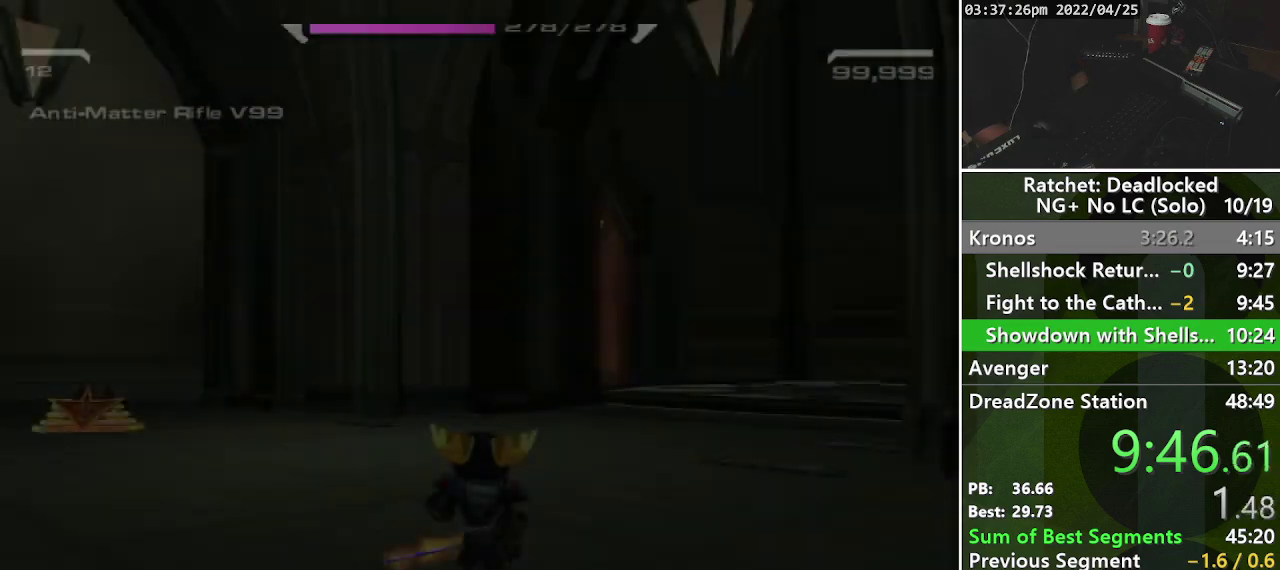
{"buttons": [], "left_stick": "up", "right_stick": "center", "events": [[117, "right_stick", "right"], [267, "R1", "down"], [367, "right_stick", "center"], [400, "R1", "up"]]}
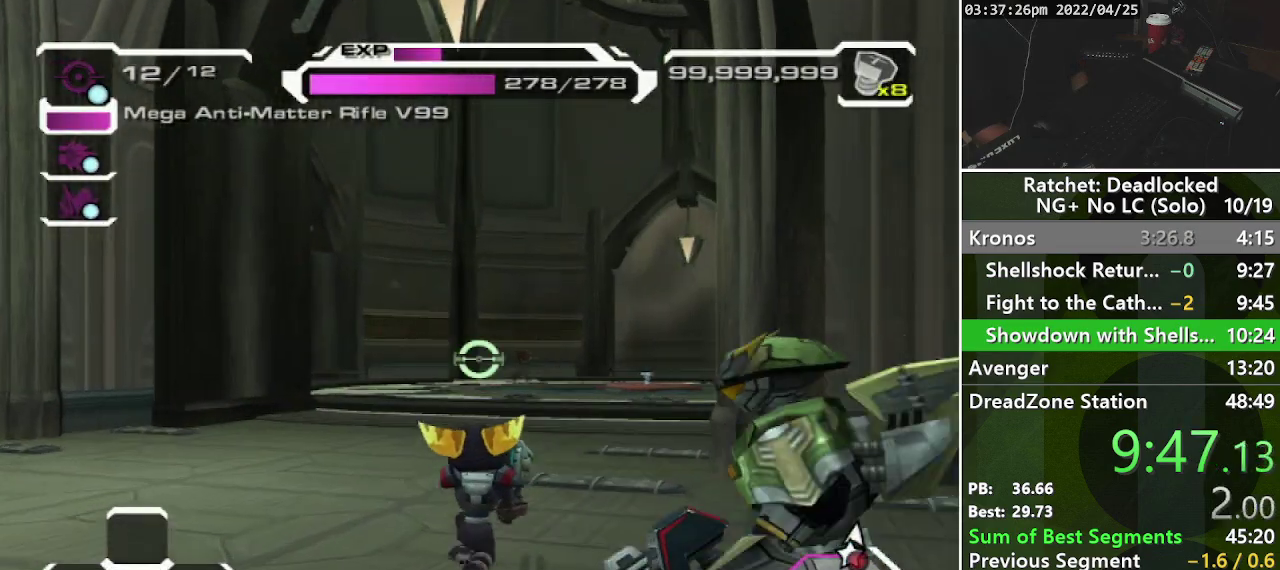
{"buttons": [], "left_stick": "up-left", "right_stick": "center", "events": [[100, "L2", "down"], [333, "L2", "up"], [367, "left_stick", "up-left"]]}
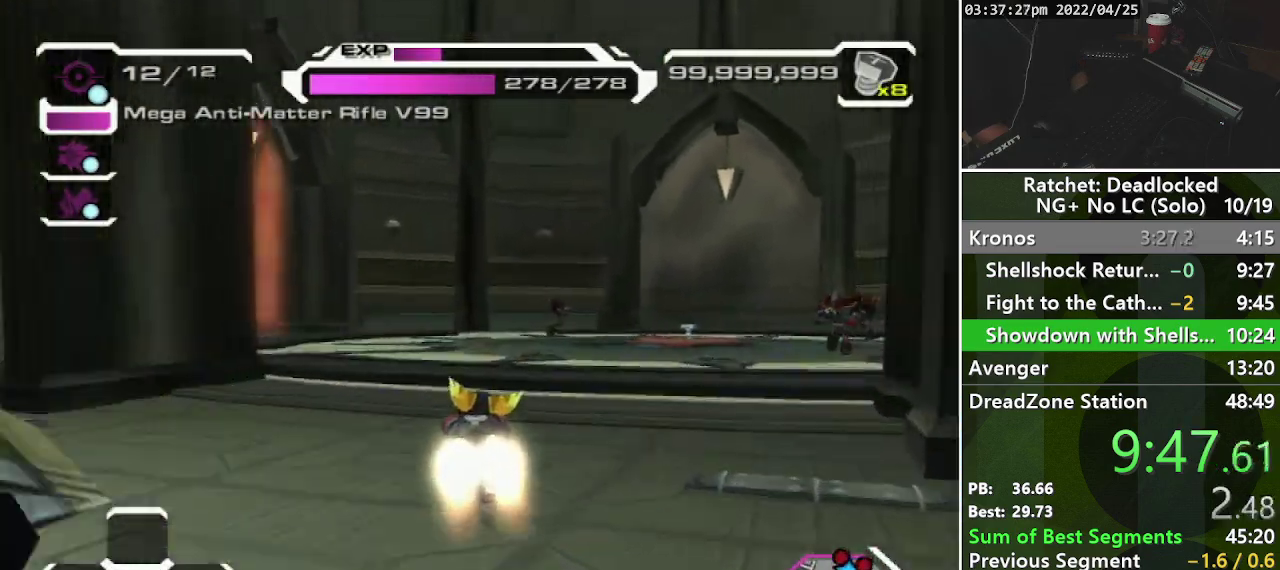
{"buttons": [], "left_stick": "center", "right_stick": "left", "events": [[67, "left_stick", "center"], [350, "right_stick", "left"]]}
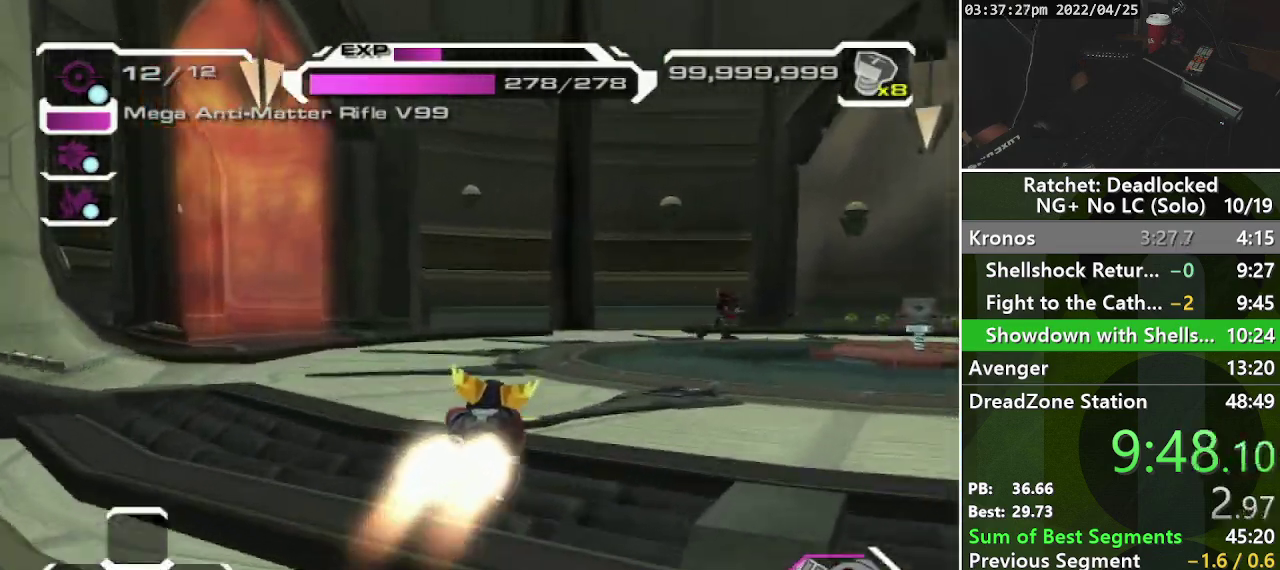
{"buttons": [], "left_stick": "center", "right_stick": "left", "events": []}
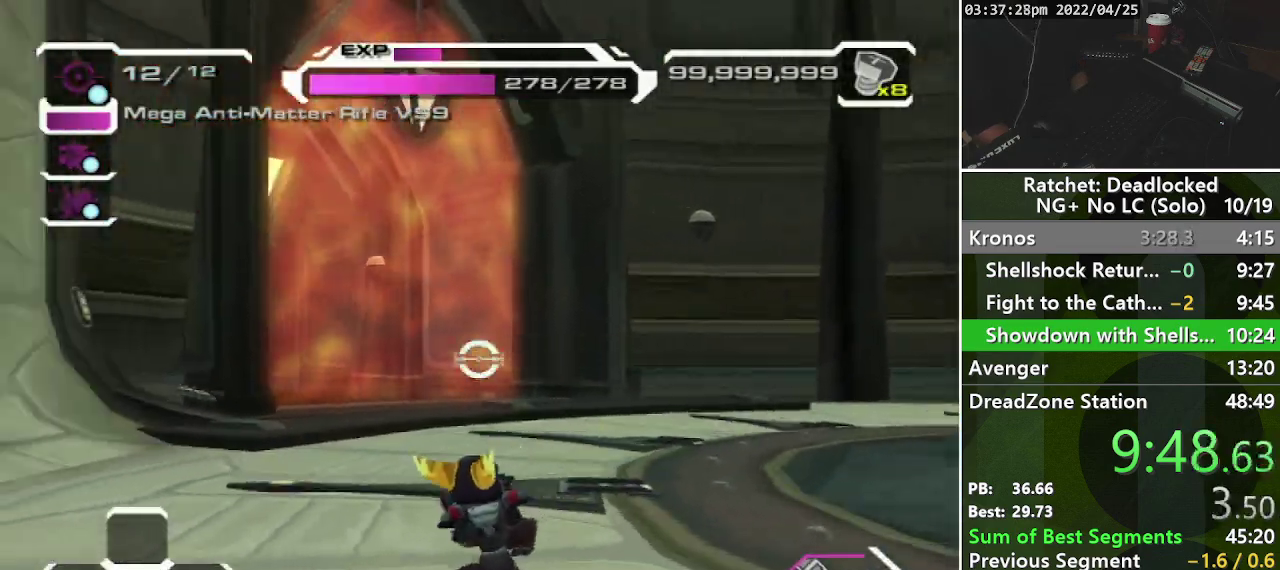
{"buttons": [], "left_stick": "center", "right_stick": "center", "events": [[117, "right_stick", "center"], [250, "CROSS", "down"], [400, "CROSS", "up"]]}
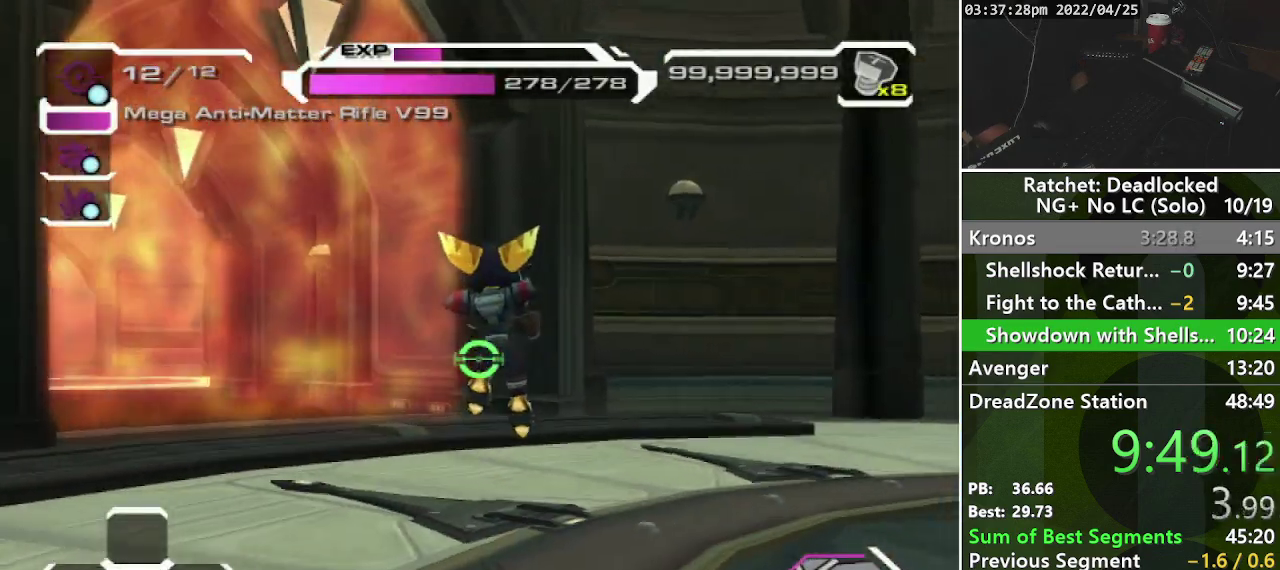
{"buttons": [], "left_stick": "down-left", "right_stick": "center", "events": [[33, "right_stick", "left"], [283, "left_stick", "left"], [333, "left_stick", "down-left"], [350, "right_stick", "center"]]}
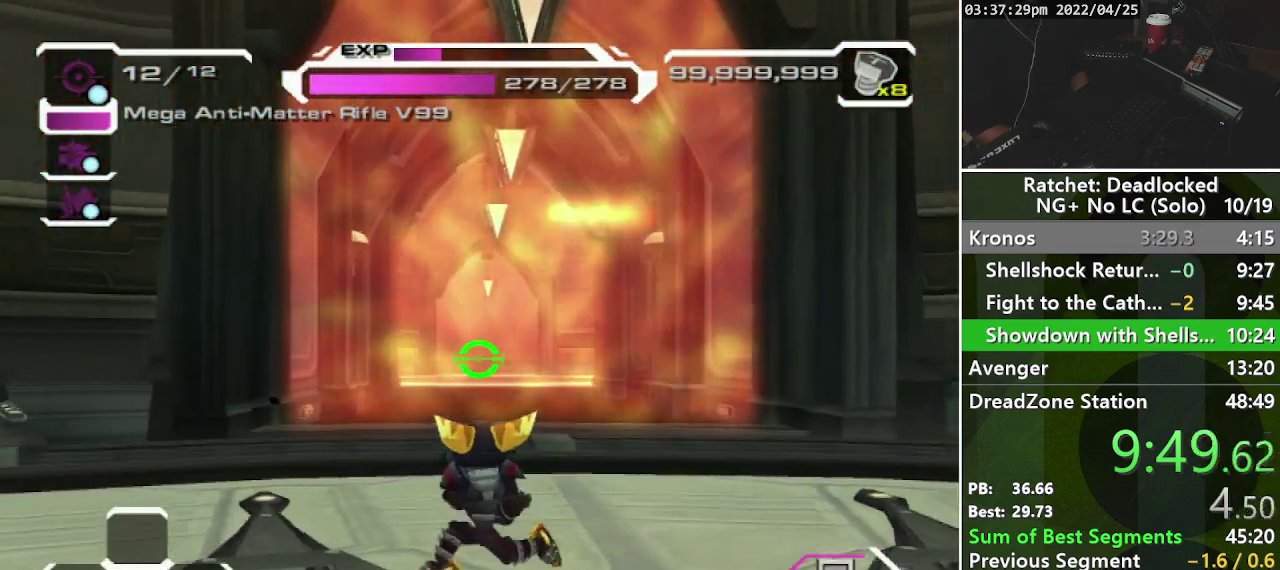
{"buttons": ["L2"], "left_stick": "up", "right_stick": "center", "events": [[117, "right_stick", "up-right"], [250, "right_stick", "center"], [267, "left_stick", "up-left"], [333, "left_stick", "up"], [383, "L2", "down"]]}
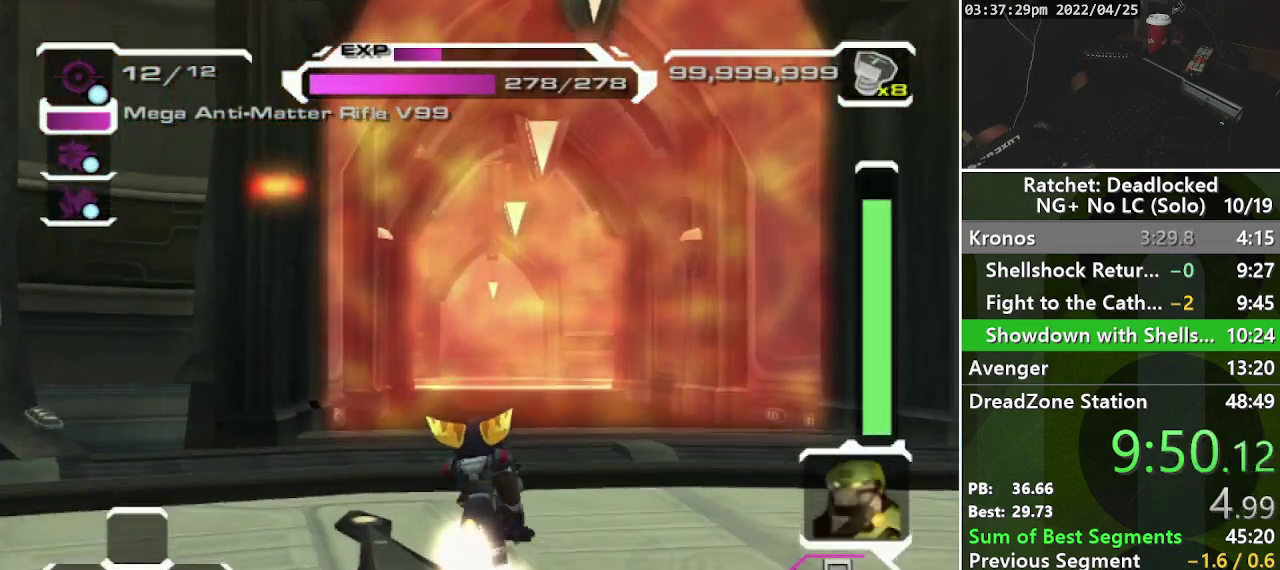
{"buttons": [], "left_stick": "up", "right_stick": "center", "events": [[67, "L2", "up"]]}
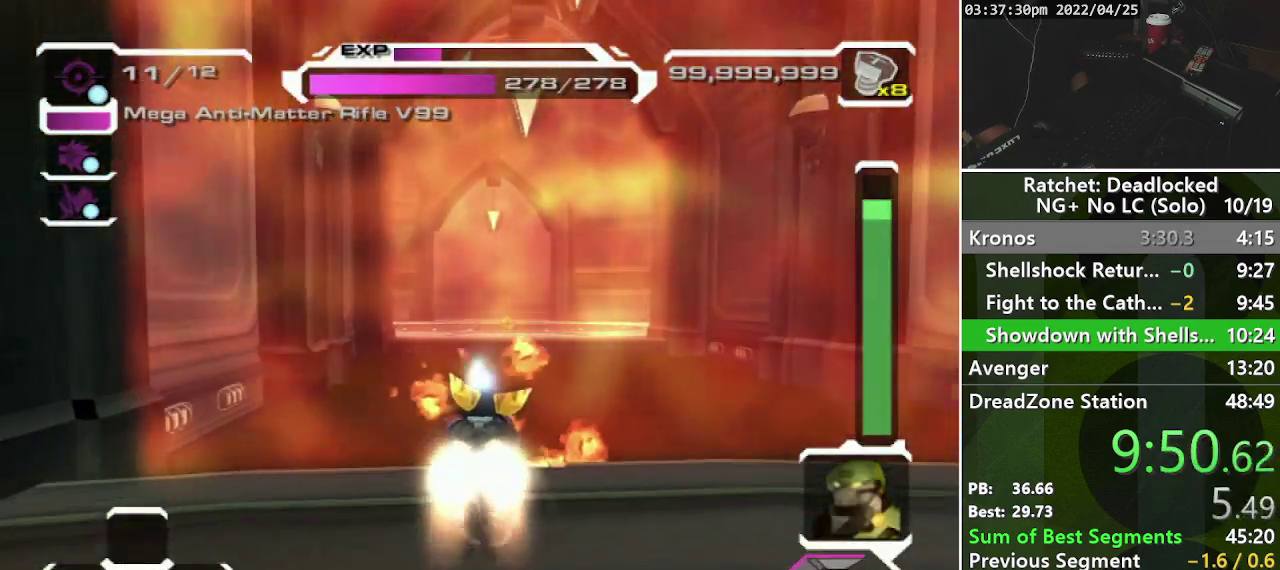
{"buttons": [], "left_stick": "up", "right_stick": "center", "events": [[83, "R1", "down"], [433, "R1", "up"]]}
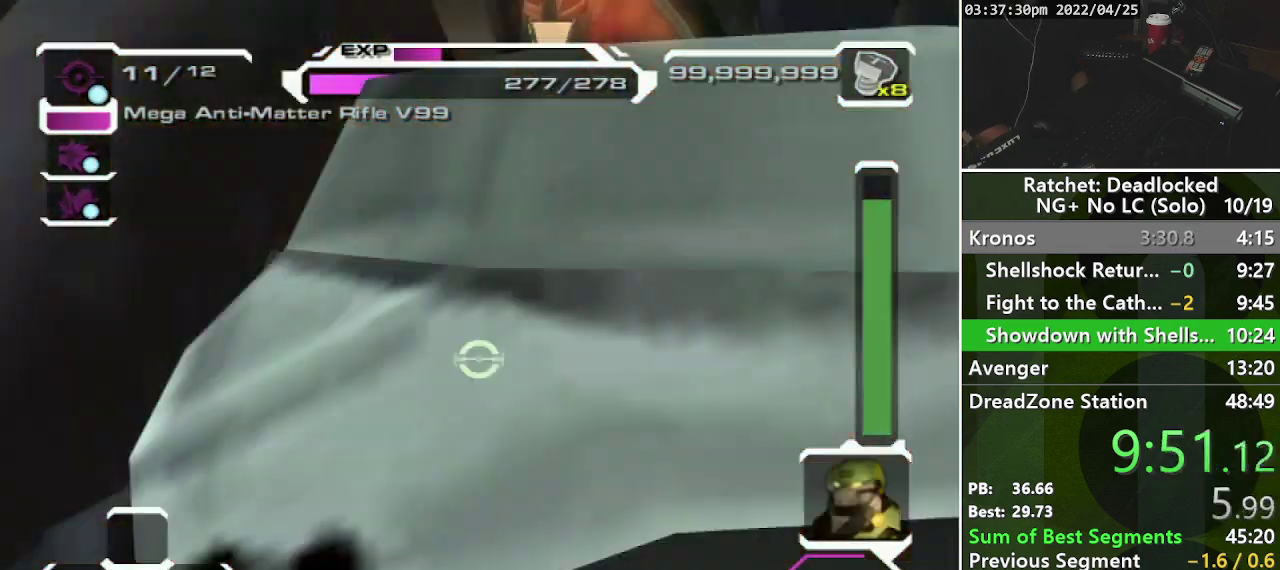
{"buttons": ["R2"], "left_stick": "up", "right_stick": "center", "events": [[433, "R2", "down"]]}
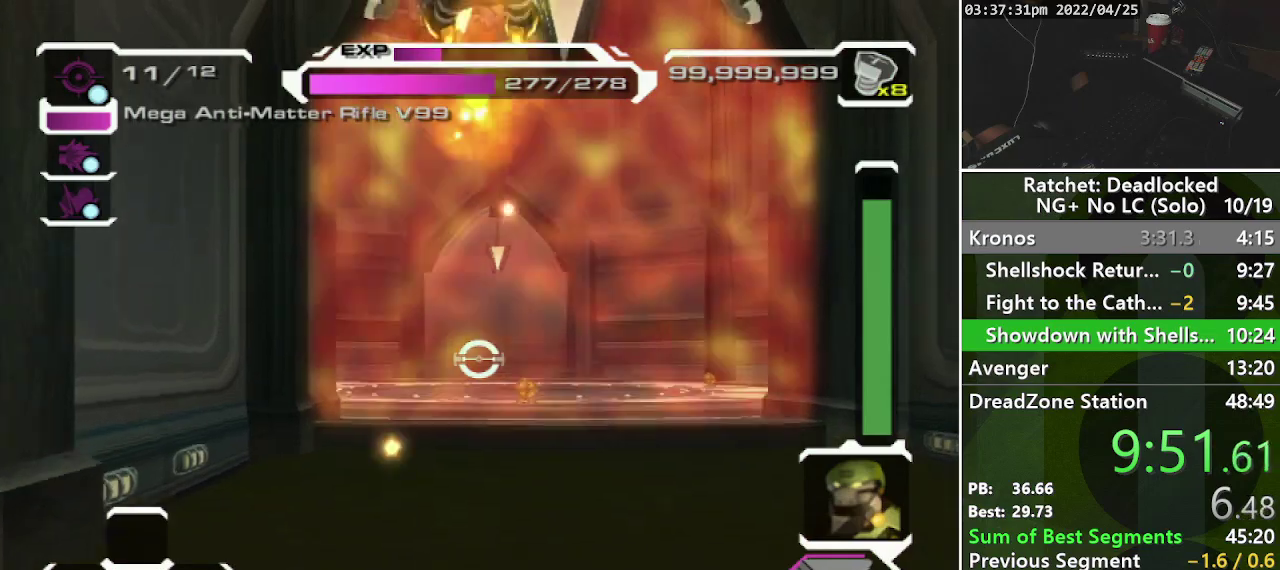
{"buttons": [], "left_stick": "up", "right_stick": "center", "events": [[167, "right_stick", "right"], [283, "R2", "up"], [283, "right_stick", "center"]]}
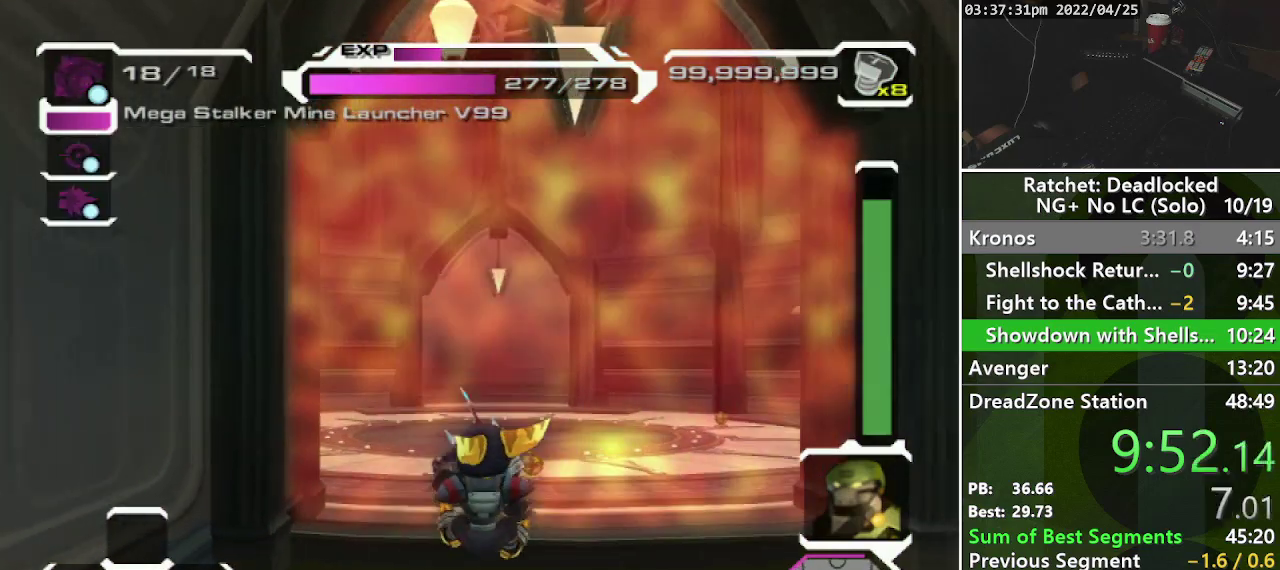
{"buttons": [], "left_stick": "up", "right_stick": "down-left", "events": [[217, "right_stick", "down-left"]]}
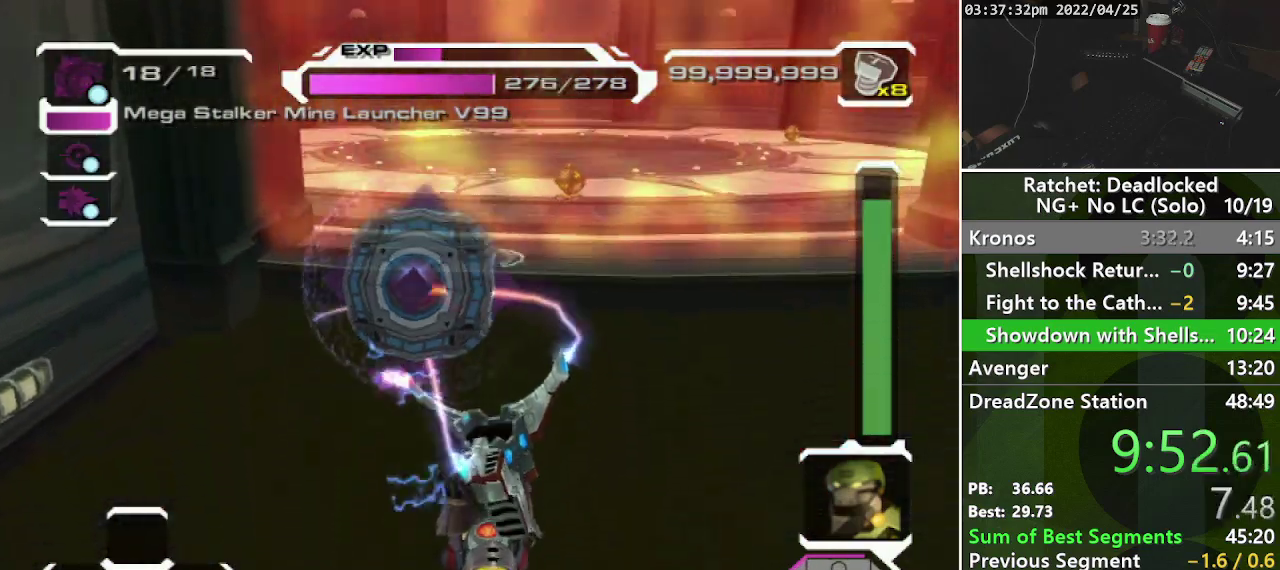
{"buttons": [], "left_stick": "up", "right_stick": "down-right", "events": [[67, "right_stick", "center"], [483, "right_stick", "down-right"]]}
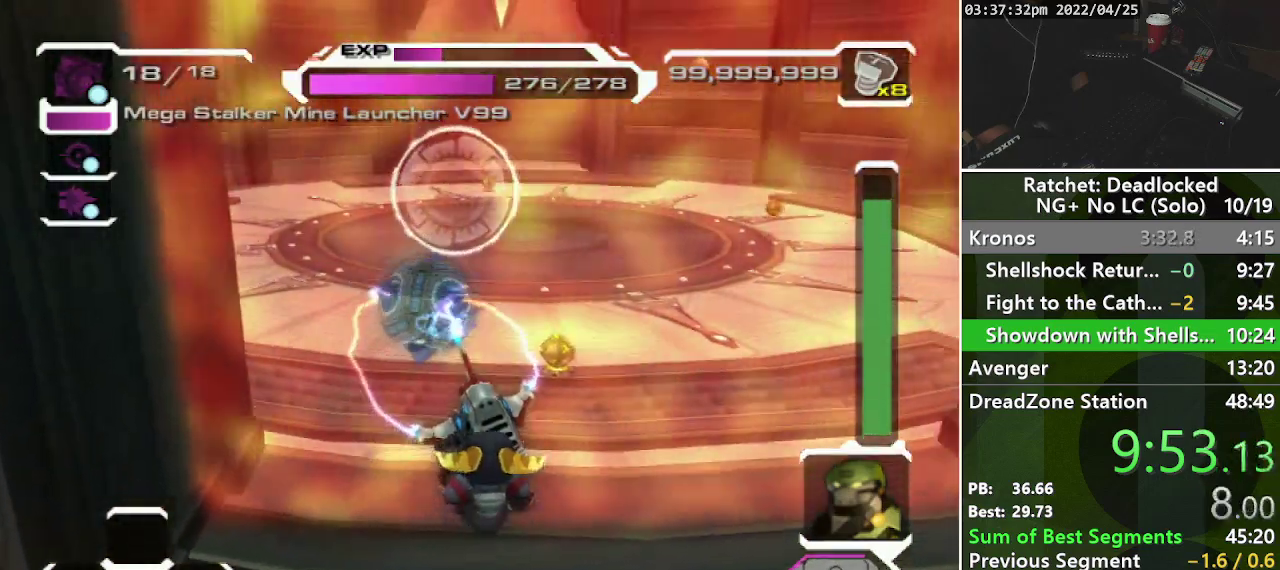
{"buttons": [], "left_stick": "down-left", "right_stick": "down"}
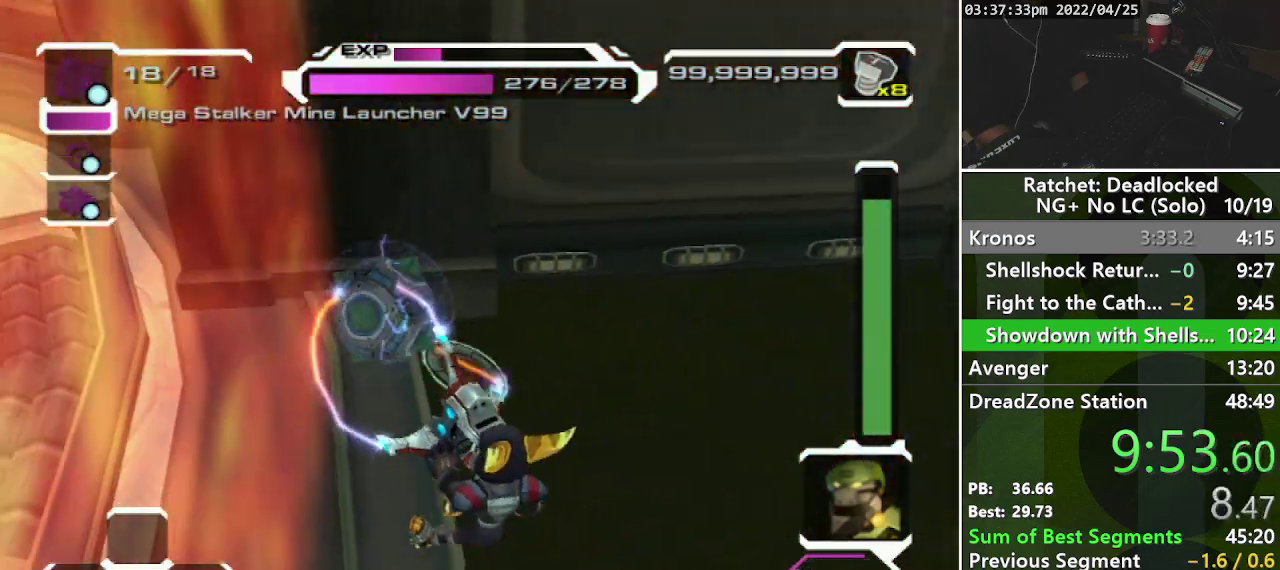
{"buttons": [], "left_stick": "down-left", "right_stick": "down"}
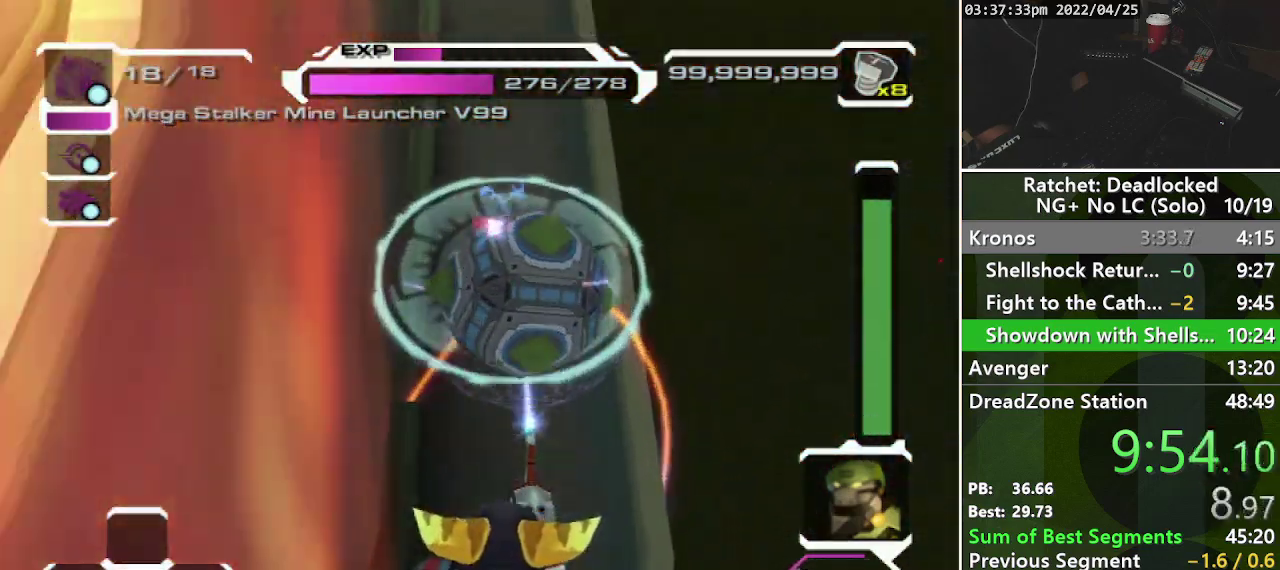
{"buttons": [], "left_stick": "center", "right_stick": "center", "events": [[250, "left_stick", "left"], [400, "left_stick", "center"], [450, "right_stick", "center"]]}
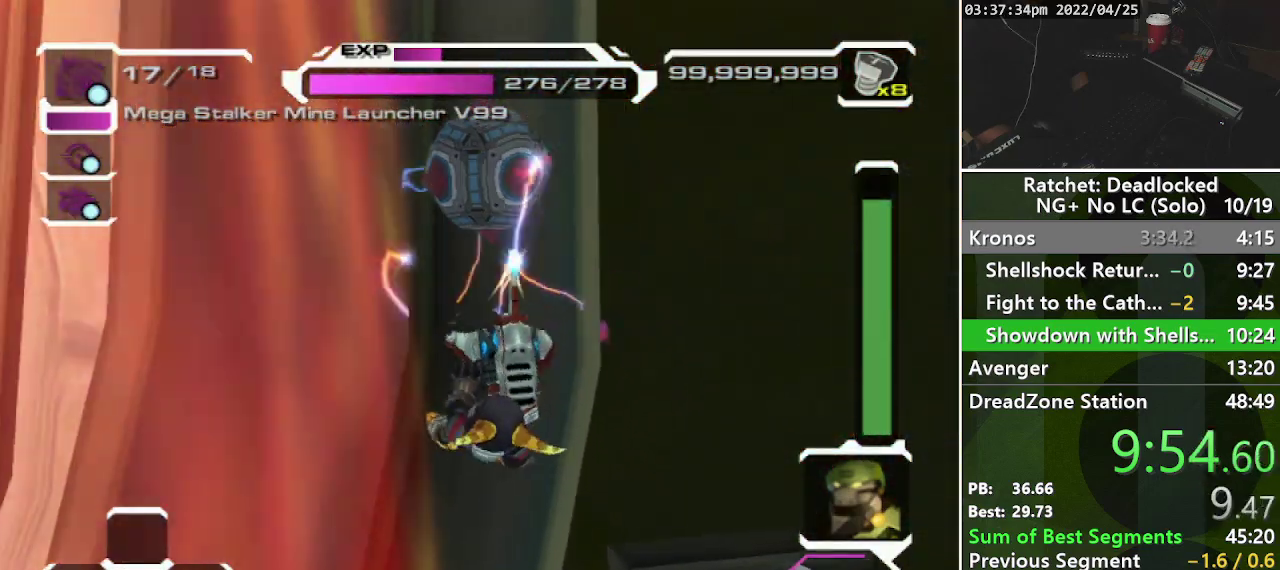
{"buttons": [], "left_stick": "up-left", "right_stick": "center", "events": [[33, "R1", "down"], [150, "R1", "up"], [233, "left_stick", "up"], [500, "left_stick", "up-left"]]}